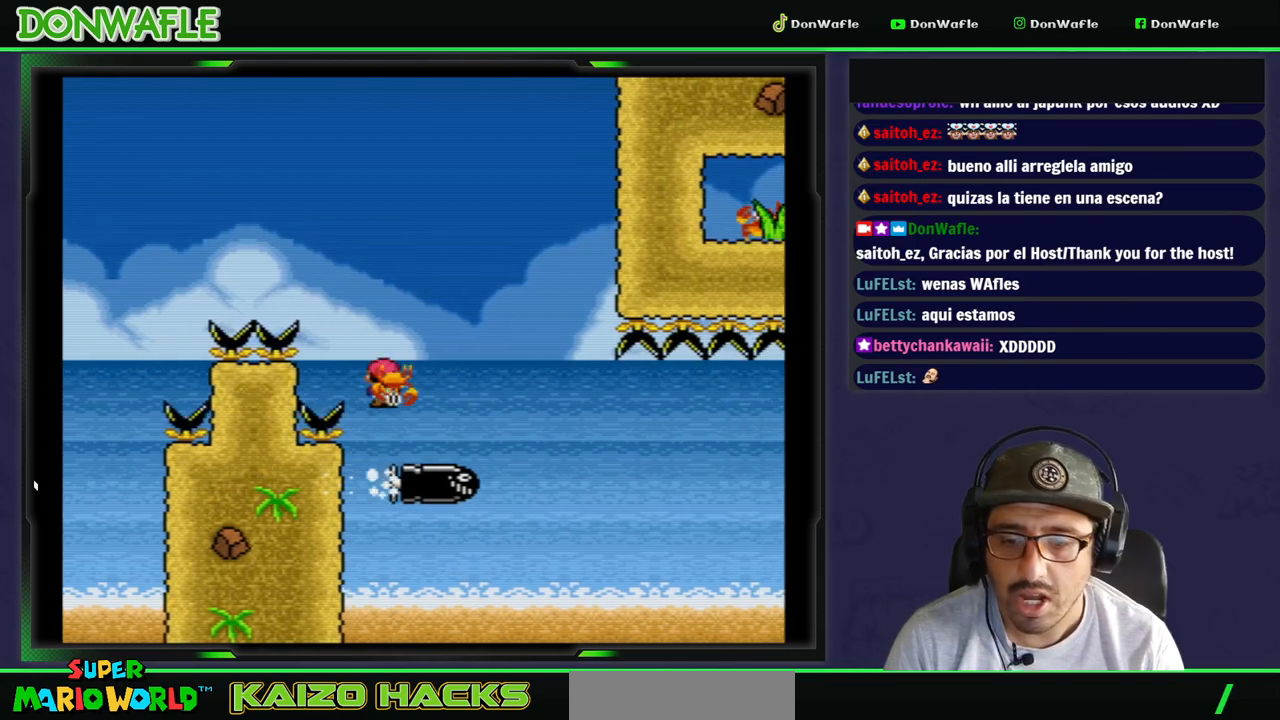
Gameplay with a controller (Nintendo layout); each line is a JSON object with the inputs held at the frame after it. "events" lists button and stick changes between this image and that frame as [ms after this image, input, new state], when the widget could be followed in between. Not read: L3 R3.
{"buttons": ["X"], "events": [[67, "A", "up"], [267, "DPAD_RIGHT", "up"]]}
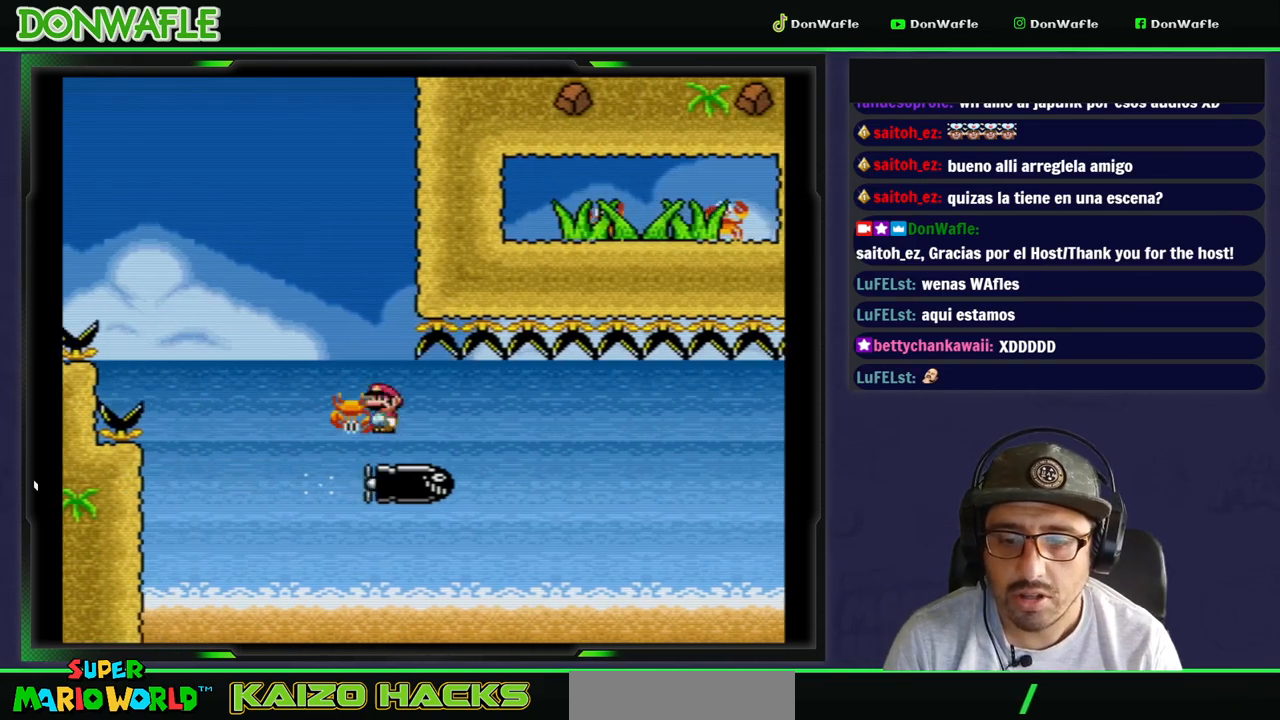
{"buttons": ["X"], "events": []}
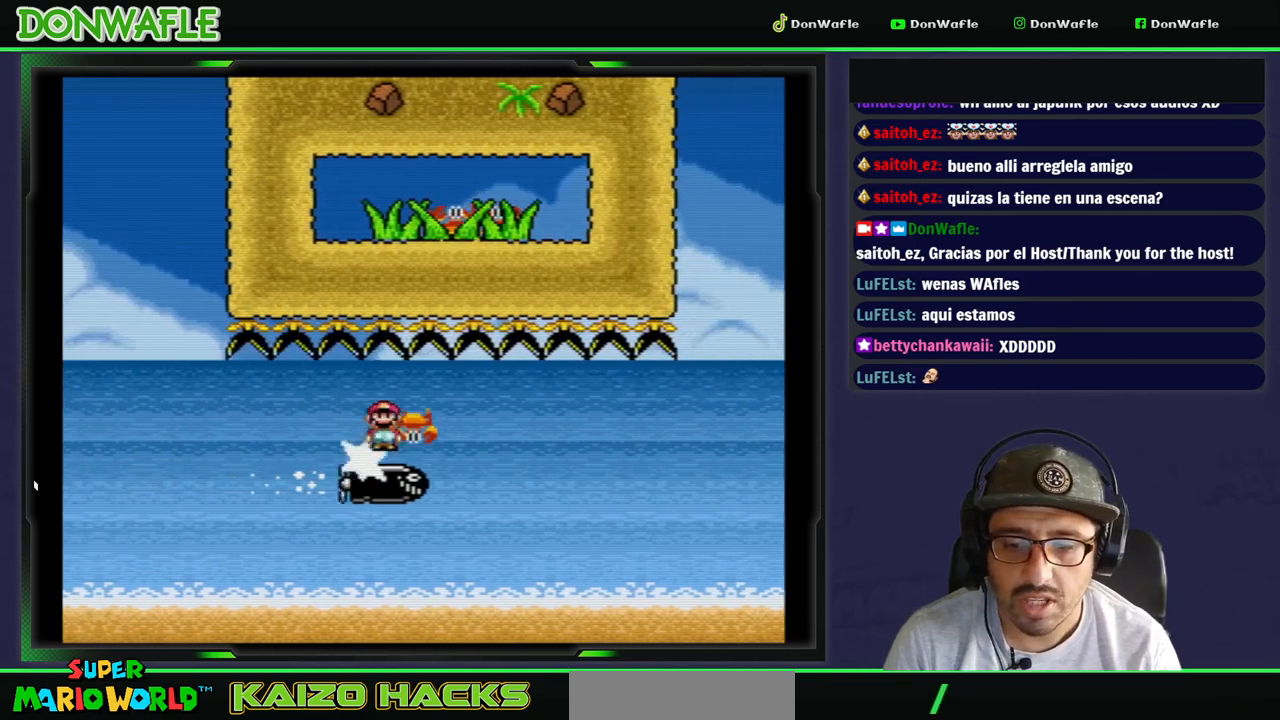
{"buttons": ["X"], "events": [[400, "DPAD_LEFT", "down"], [483, "DPAD_LEFT", "up"]]}
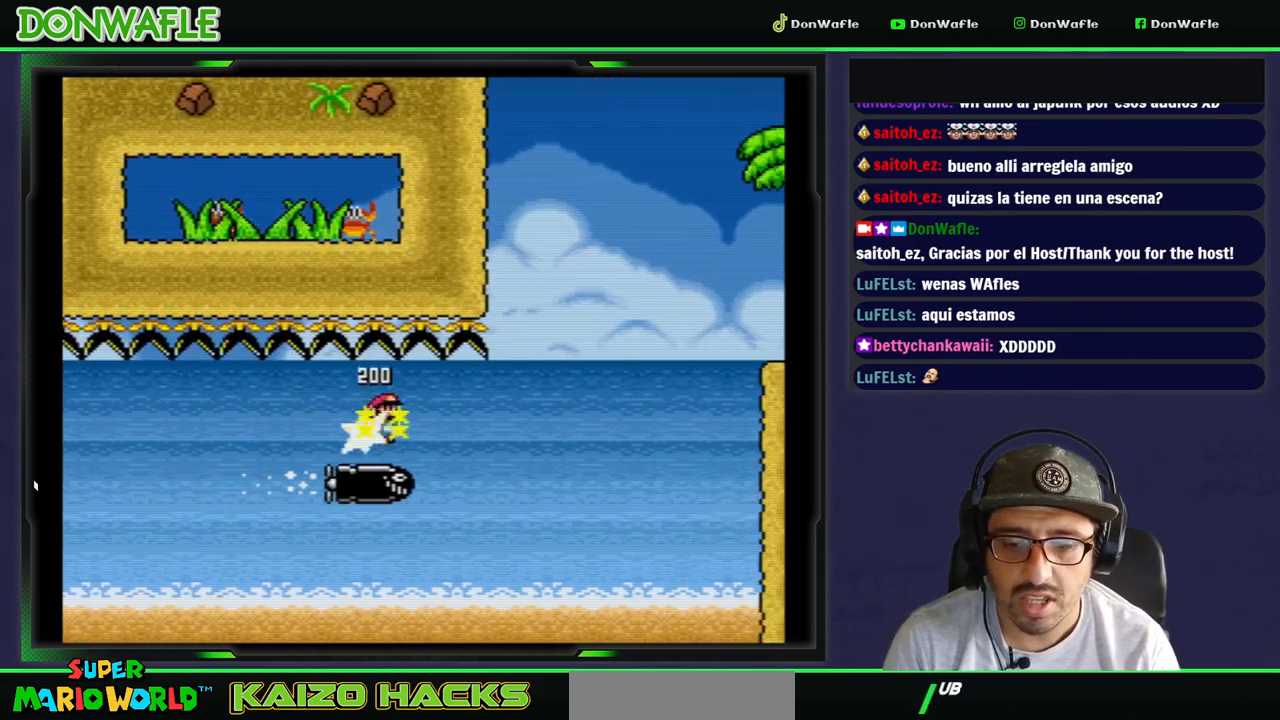
{"buttons": ["X", "DPAD_RIGHT"], "events": [[67, "DPAD_RIGHT", "down"]]}
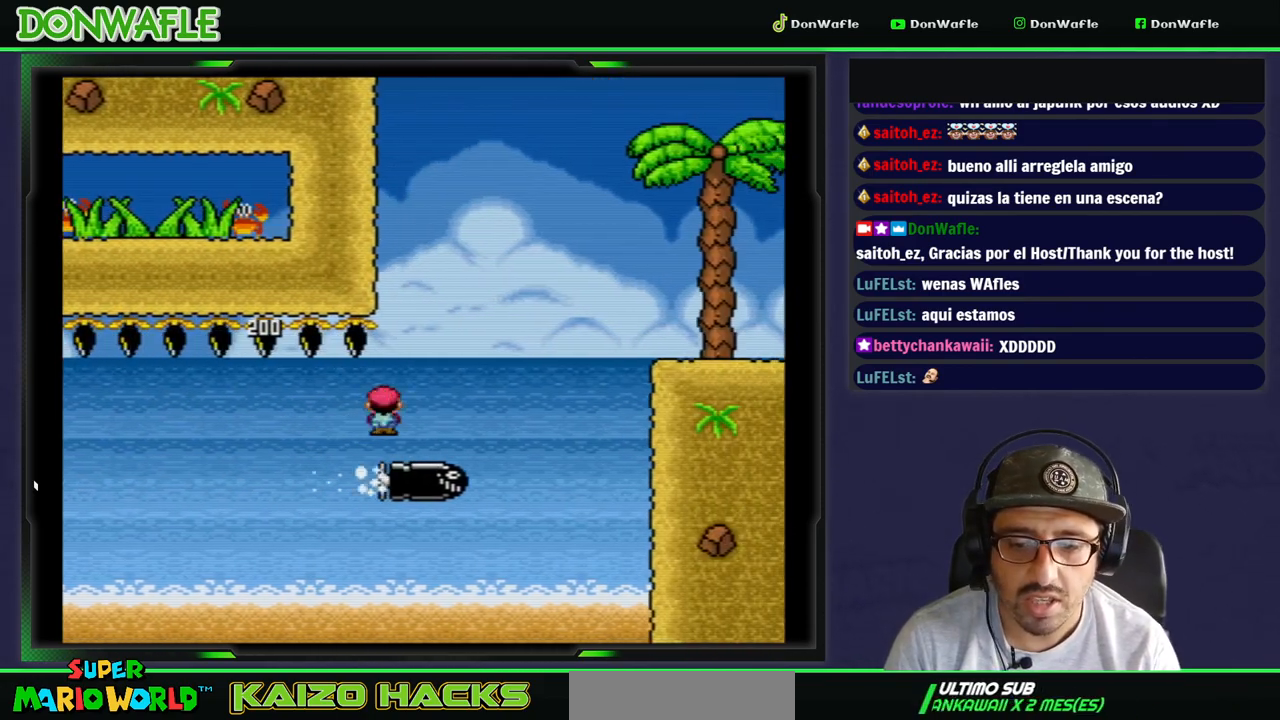
{"buttons": ["A", "X", "DPAD_RIGHT"], "events": [[17, "A", "down"], [33, "DPAD_RIGHT", "up"], [200, "DPAD_RIGHT", "down"]]}
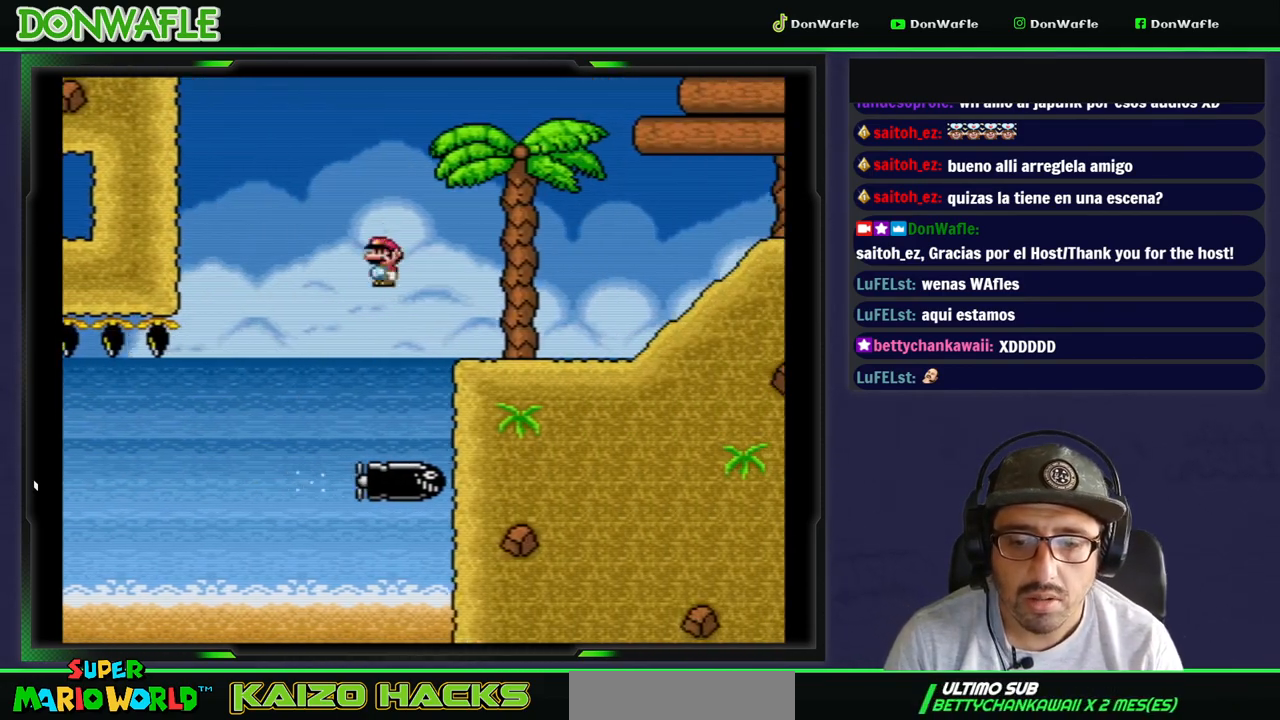
{"buttons": ["Y", "DPAD_RIGHT"], "events": [[67, "A", "up"], [83, "X", "up"], [150, "Y", "down"]]}
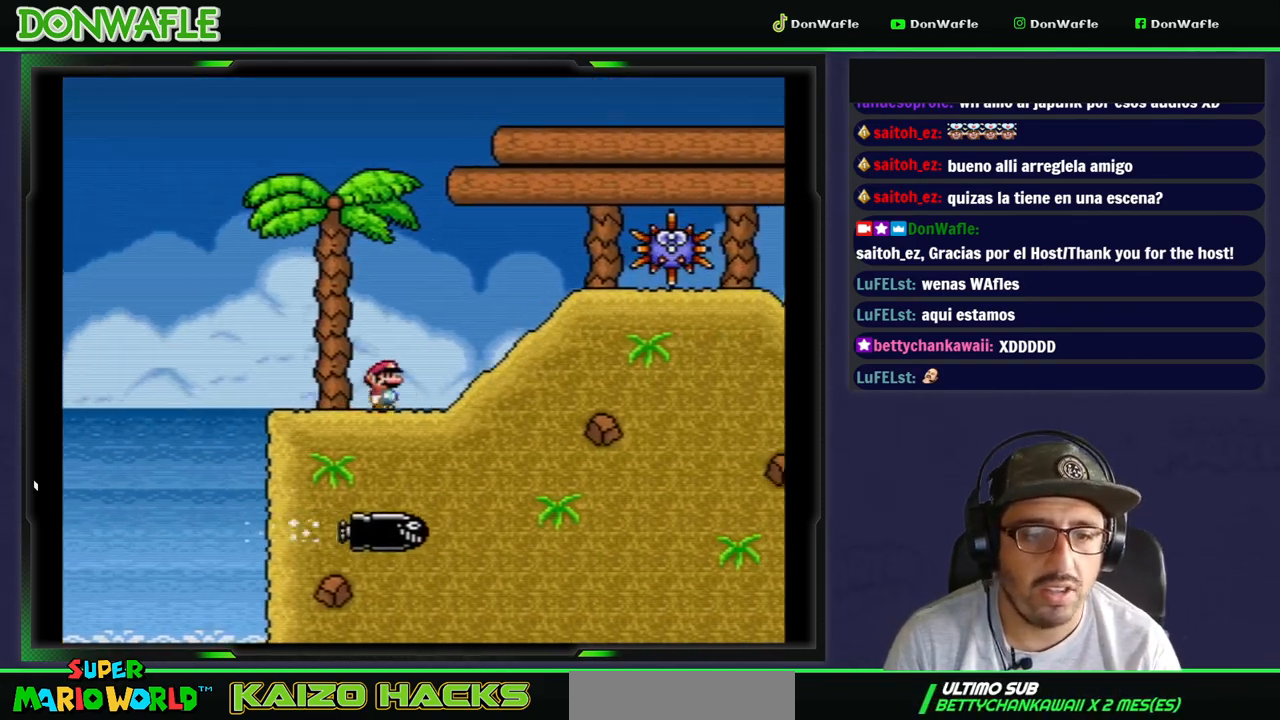
{"buttons": ["Y", "DPAD_DOWN", "DPAD_RIGHT"], "events": [[300, "DPAD_DOWN", "down"]]}
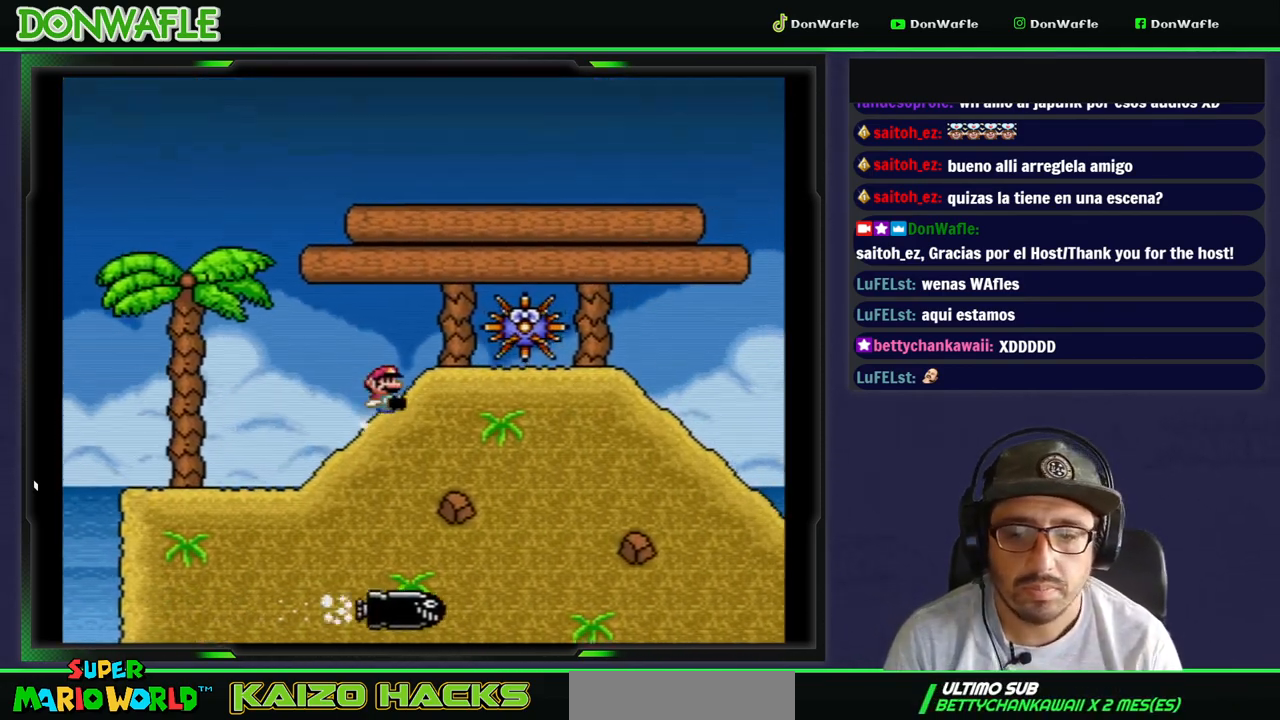
{"buttons": ["Y", "DPAD_LEFT"], "events": [[183, "DPAD_RIGHT", "up"], [333, "DPAD_DOWN", "up"], [383, "DPAD_LEFT", "down"]]}